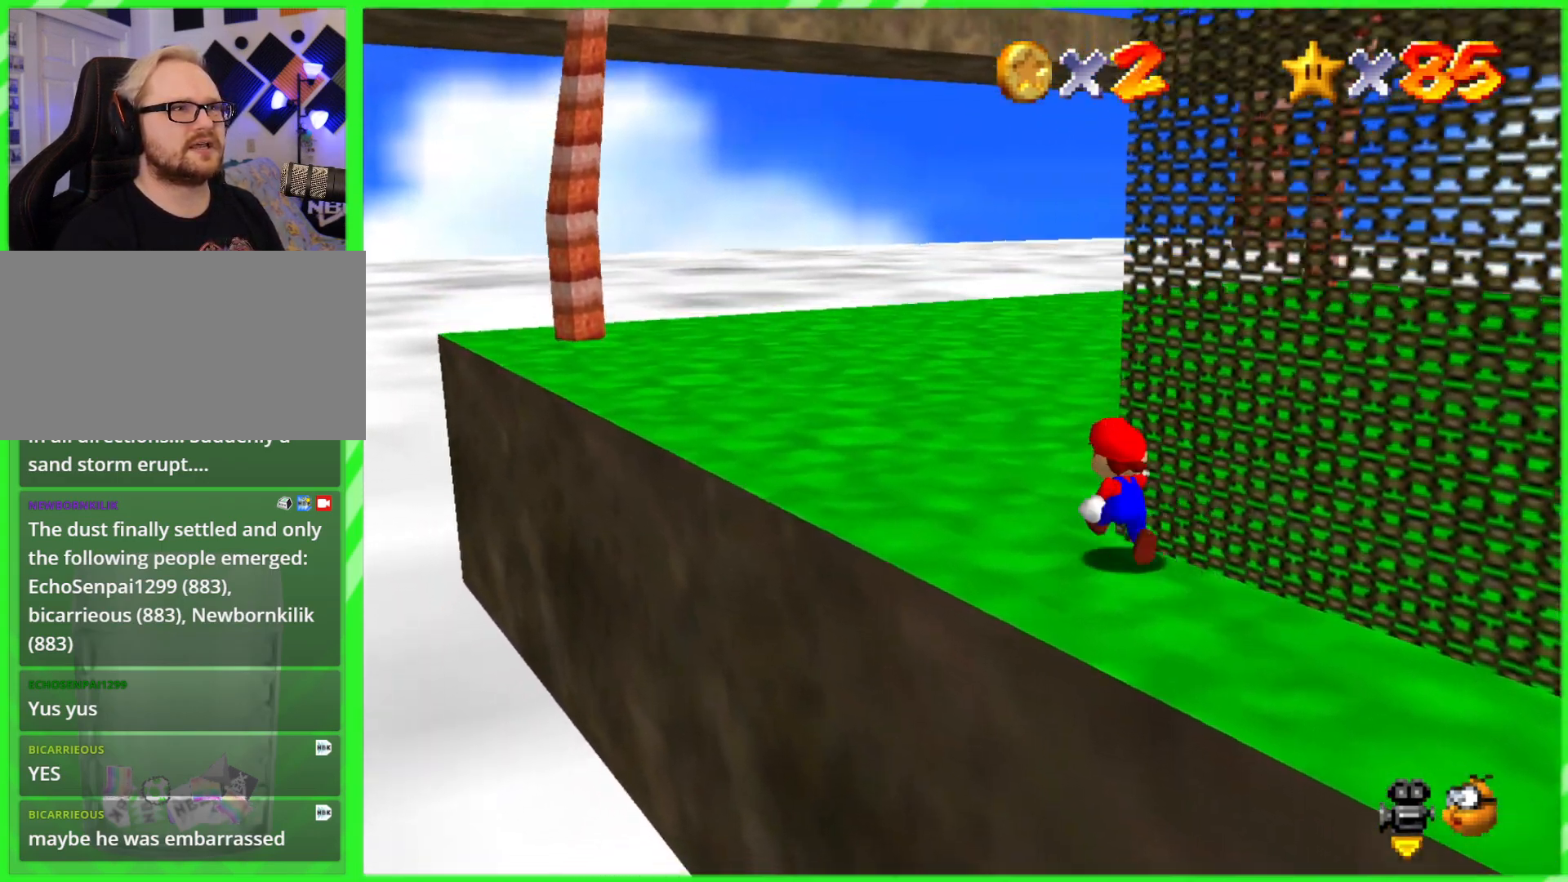
Gameplay with a controller (Nintendo layout); each line is a JSON object with the inputs held at the frame after it. "events" lists button and stick changes between this image and that frame as [ms after this image, input, new state], when the widget could be followed in between. Not read: DPAD_DOWN DPAD_UP L1 L3 R1 R3 X Y.
{"buttons": [], "left_stick": "up", "events": [[67, "C_LEFT", "down"], [100, "C_DOWN", "down"], [217, "C_LEFT", "up"], [217, "C_RIGHT", "down"], [233, "C_DOWN", "up"], [233, "C_RIGHT", "up"], [300, "left_stick", "up"], [317, "C_LEFT", "down"], [483, "C_LEFT", "up"]]}
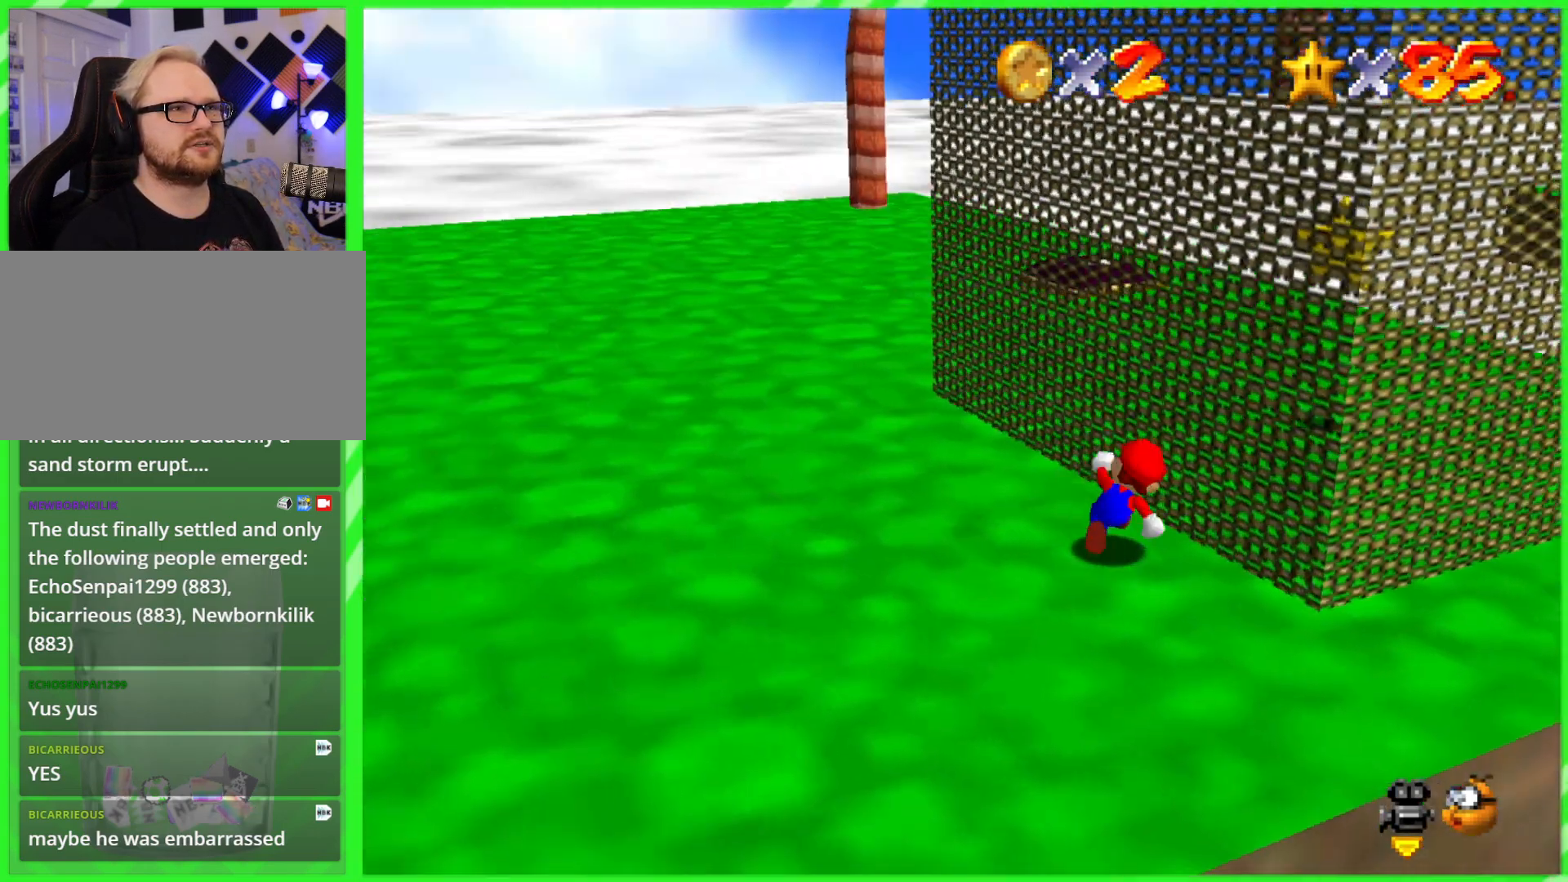
{"buttons": [], "left_stick": "down-left", "events": [[117, "left_stick", "up-left"], [217, "left_stick", "left"], [350, "left_stick", "down-left"]]}
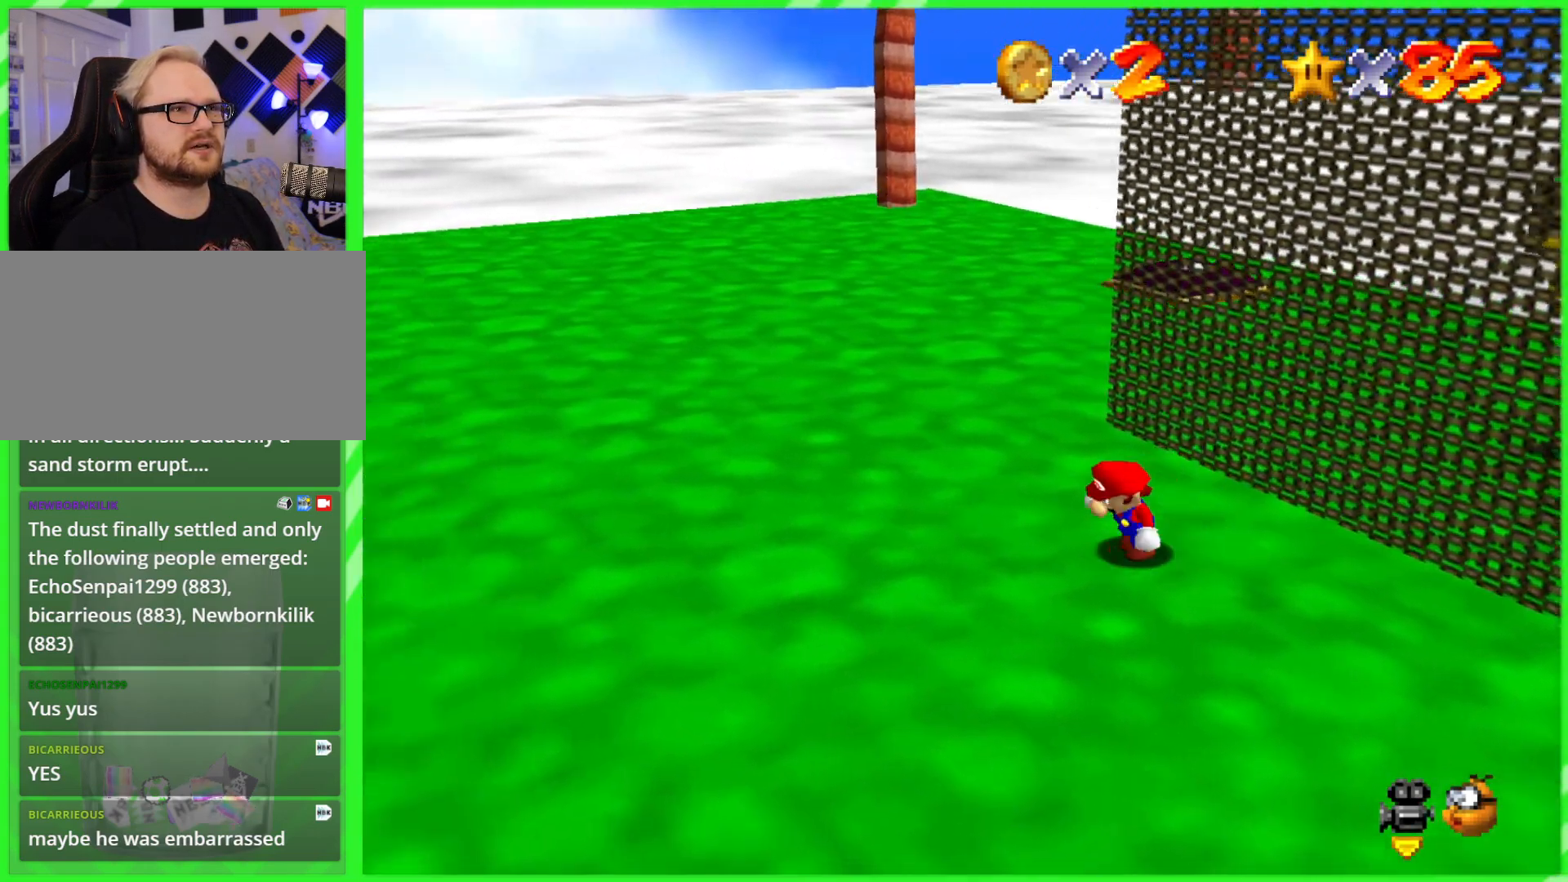
{"buttons": ["A"], "left_stick": "up-right", "events": [[50, "left_stick", "up-right"], [183, "A", "down"]]}
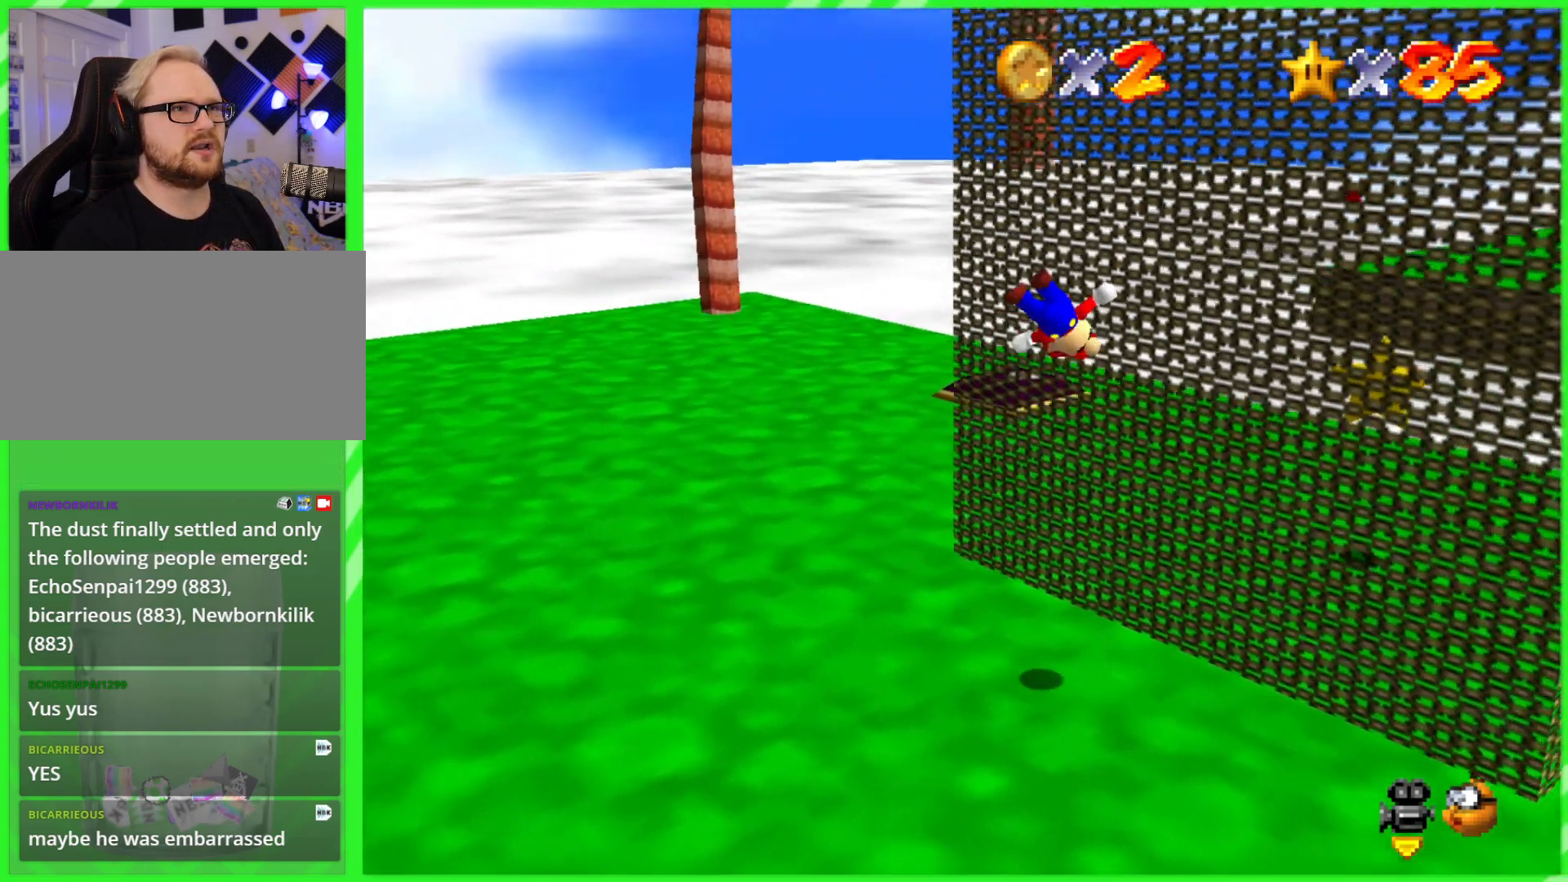
{"buttons": ["A"], "left_stick": "up-right", "events": [[83, "A", "up"], [267, "A", "down"]]}
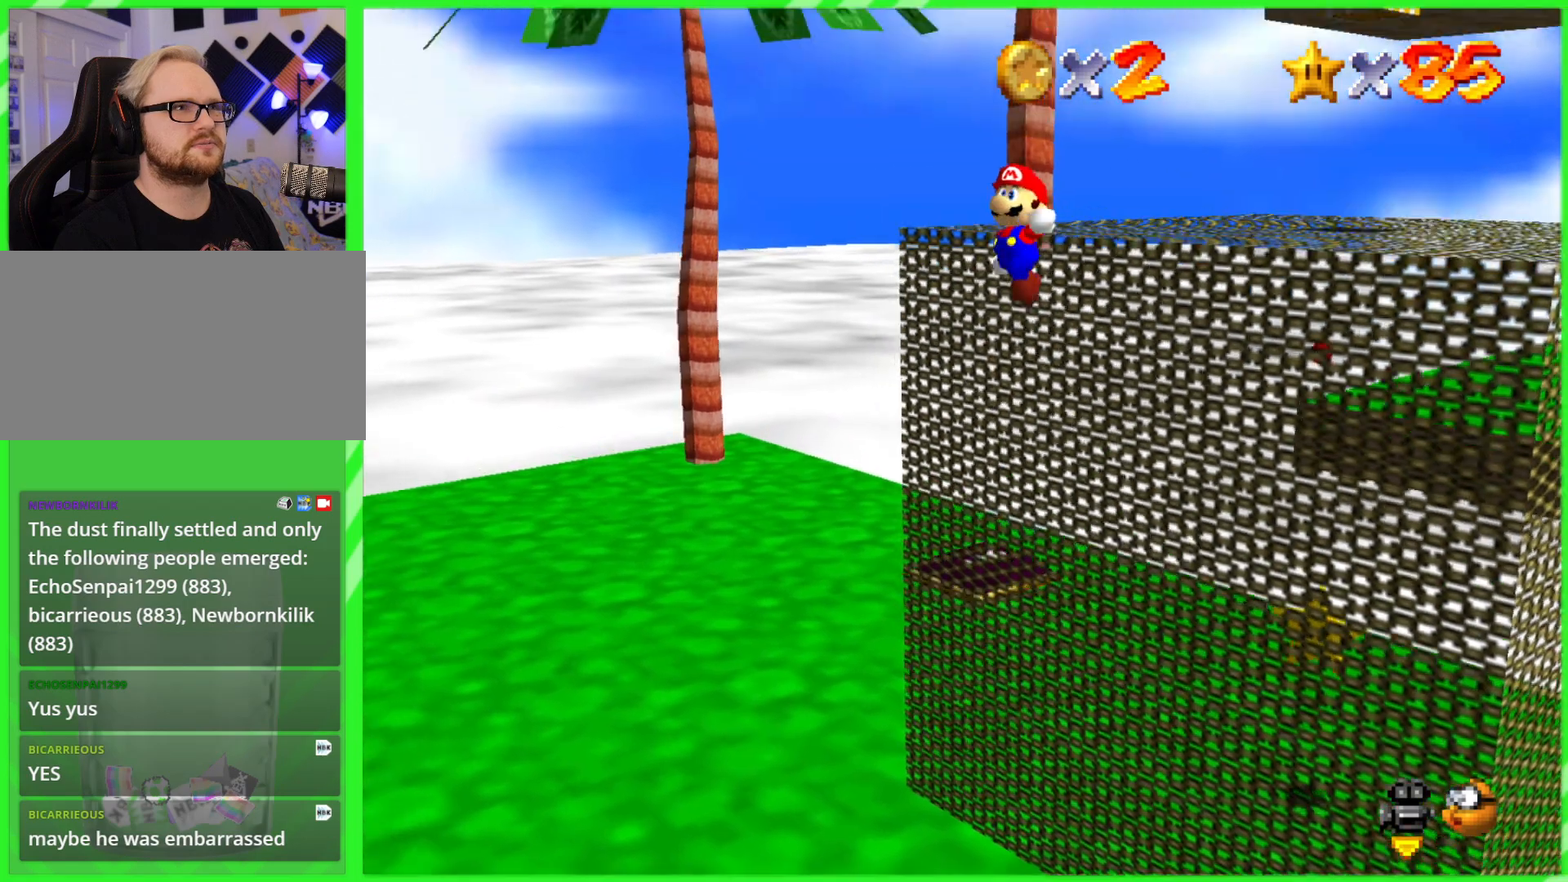
{"buttons": ["A"], "left_stick": "up-right", "events": []}
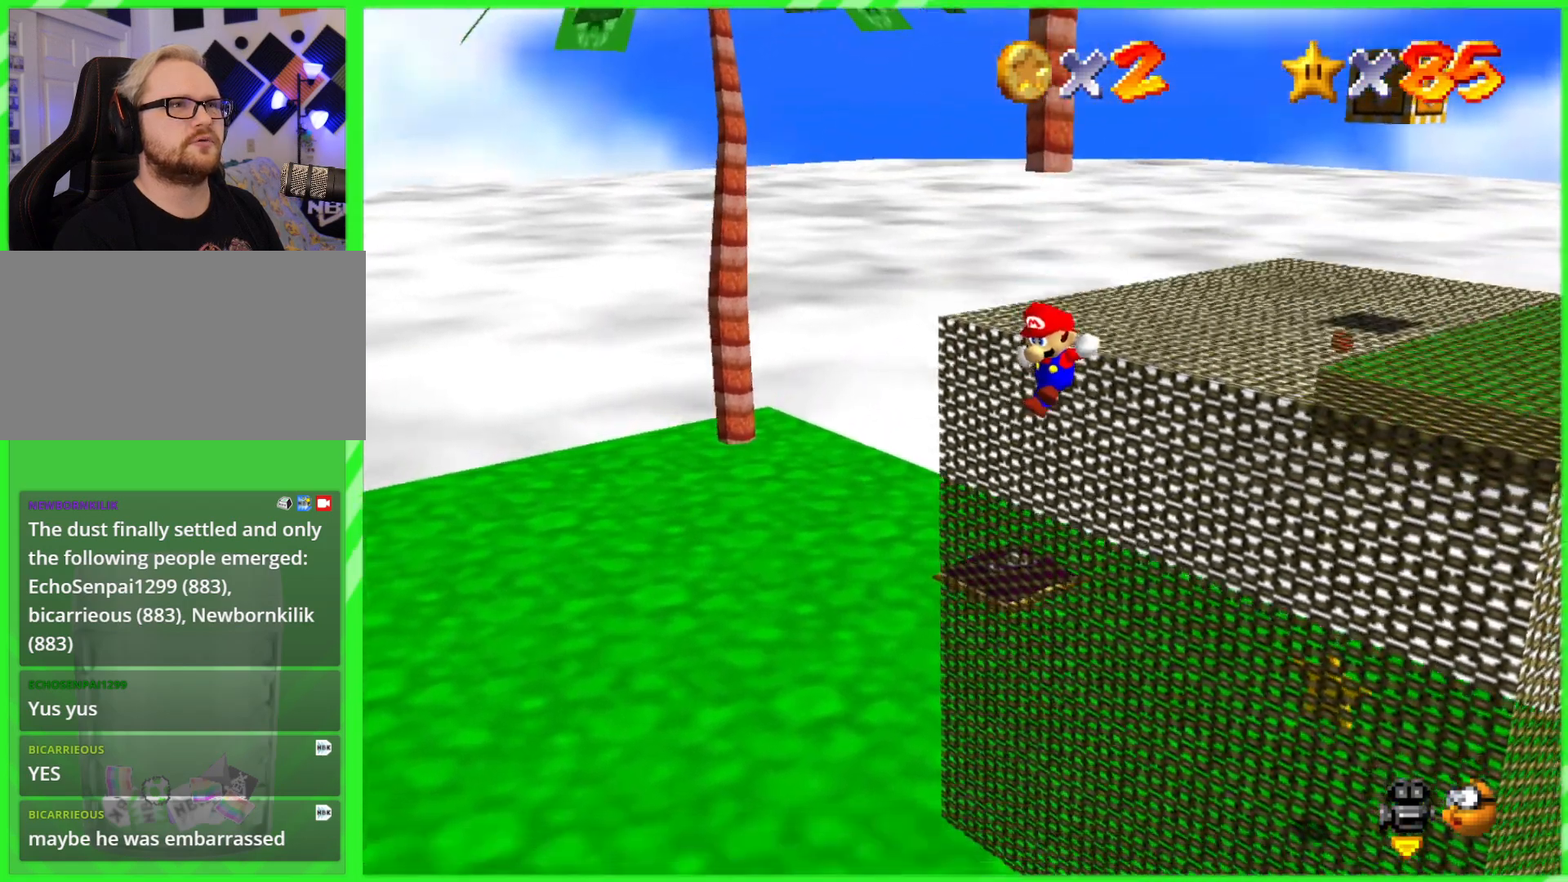
{"buttons": ["C_LEFT"], "left_stick": "left", "events": [[267, "A", "up"], [283, "left_stick", "center"], [383, "left_stick", "left"], [450, "C_LEFT", "down"]]}
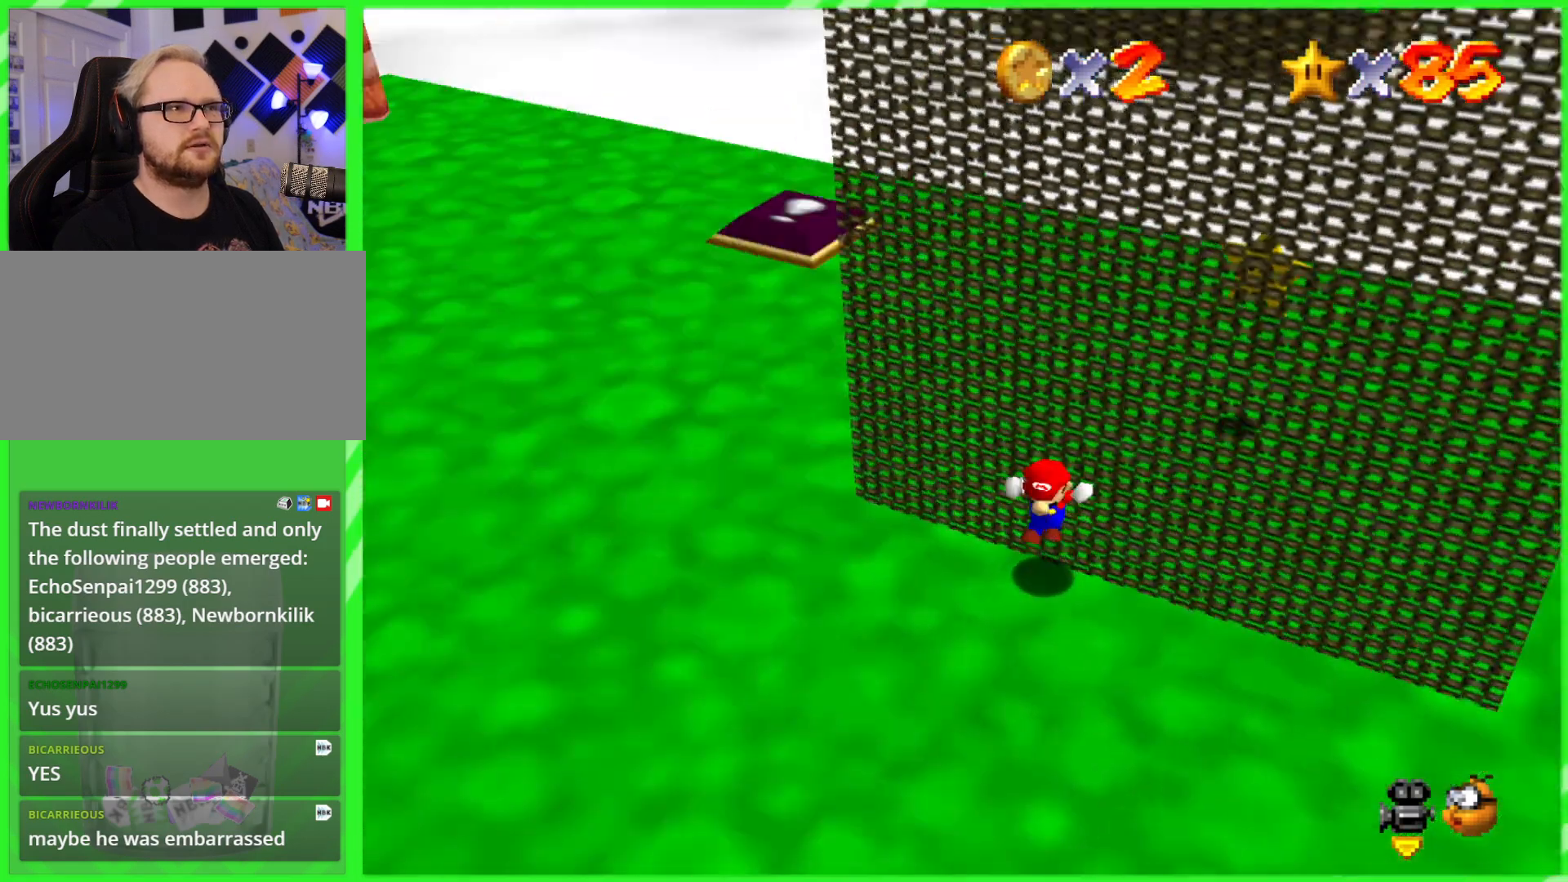
{"buttons": [], "left_stick": "down-left", "events": [[100, "C_LEFT", "up"], [167, "C_LEFT", "down"], [317, "C_LEFT", "up"], [350, "left_stick", "down-left"]]}
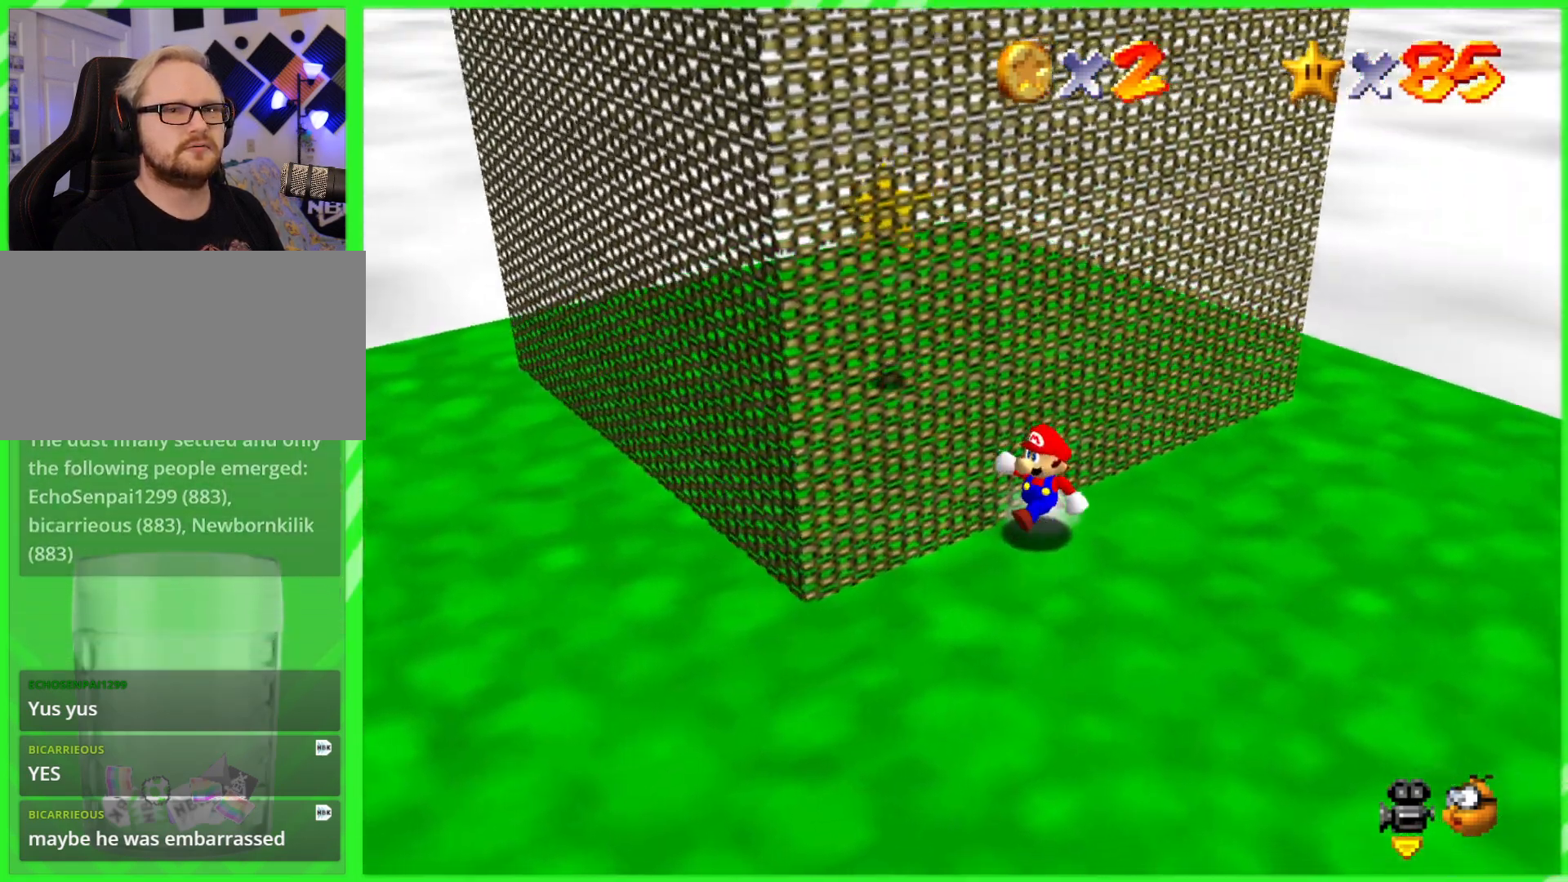
{"buttons": [], "left_stick": "down-left", "events": []}
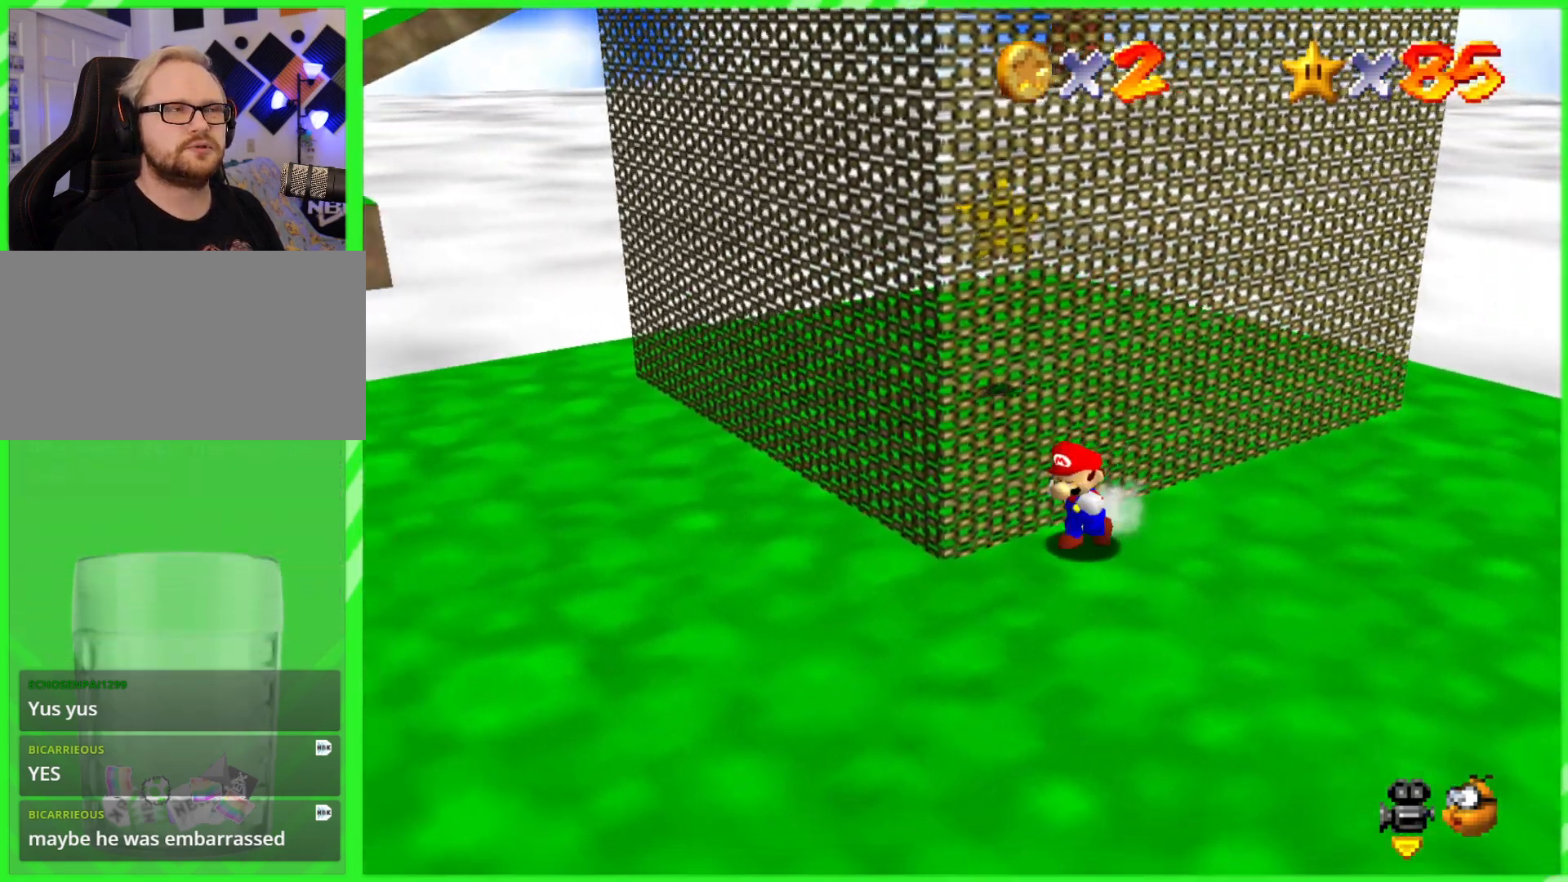
{"buttons": [], "left_stick": "up-left", "events": [[200, "left_stick", "left"], [250, "C_RIGHT", "down"], [450, "C_RIGHT", "up"], [467, "left_stick", "up-left"]]}
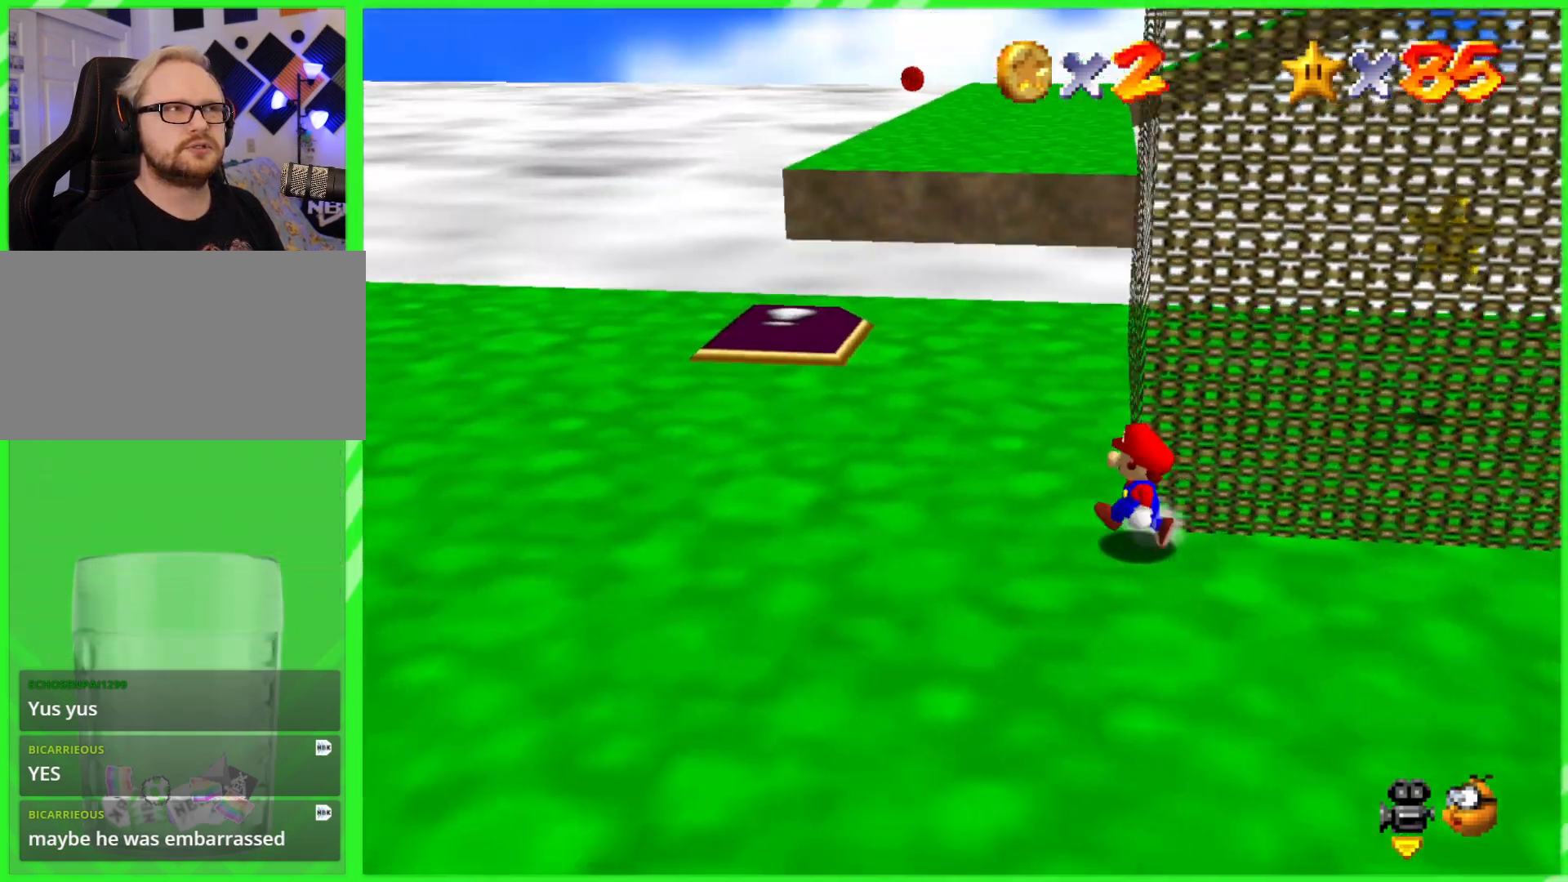
{"buttons": [], "left_stick": "up-left", "events": []}
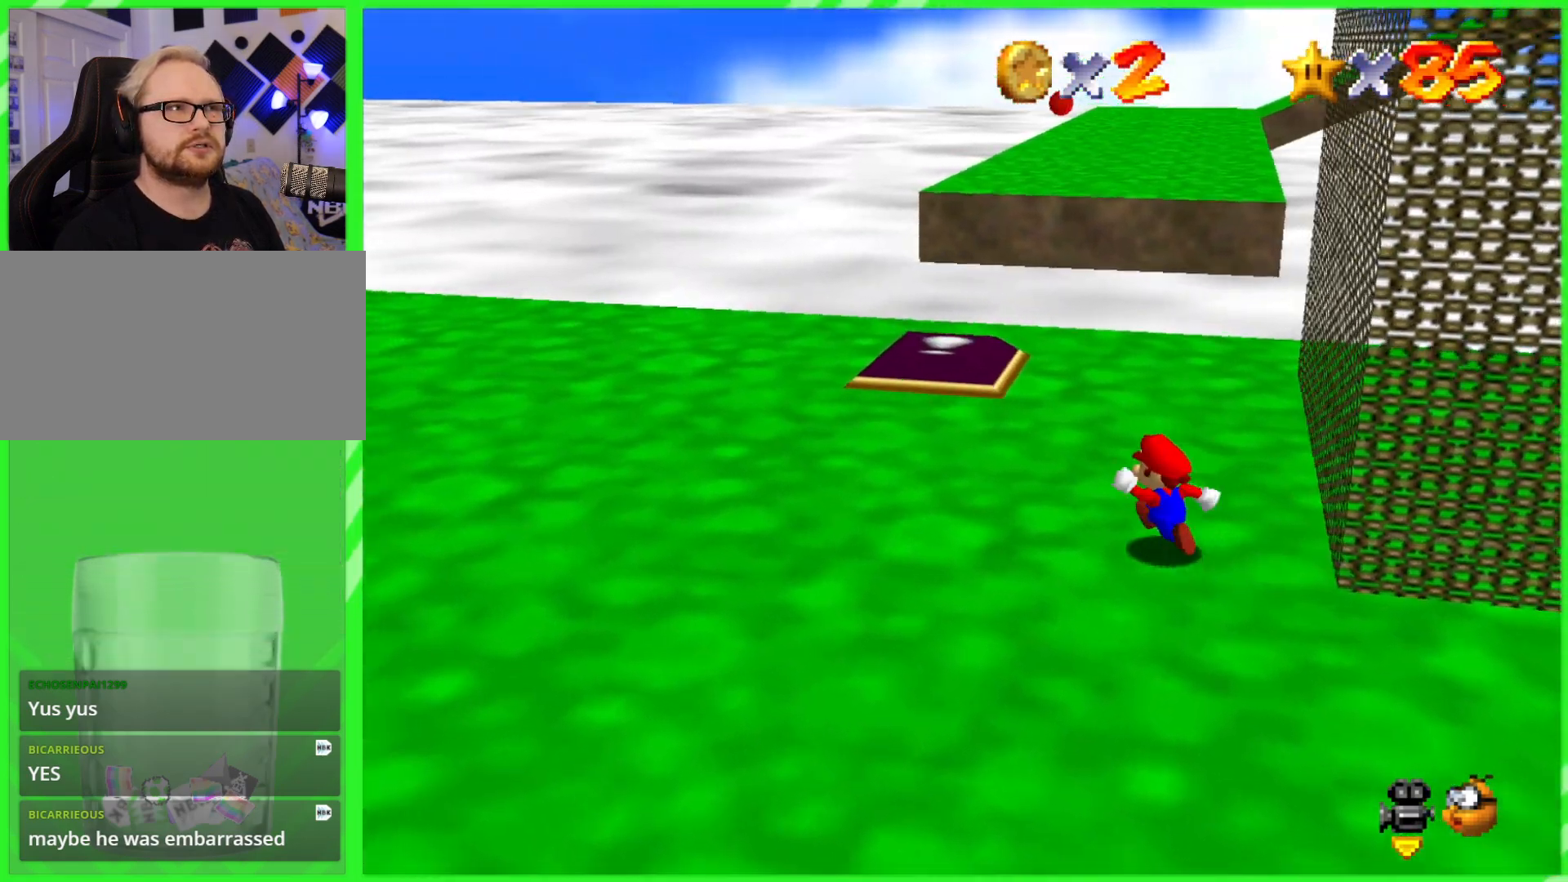
{"buttons": [], "left_stick": "up-left", "events": []}
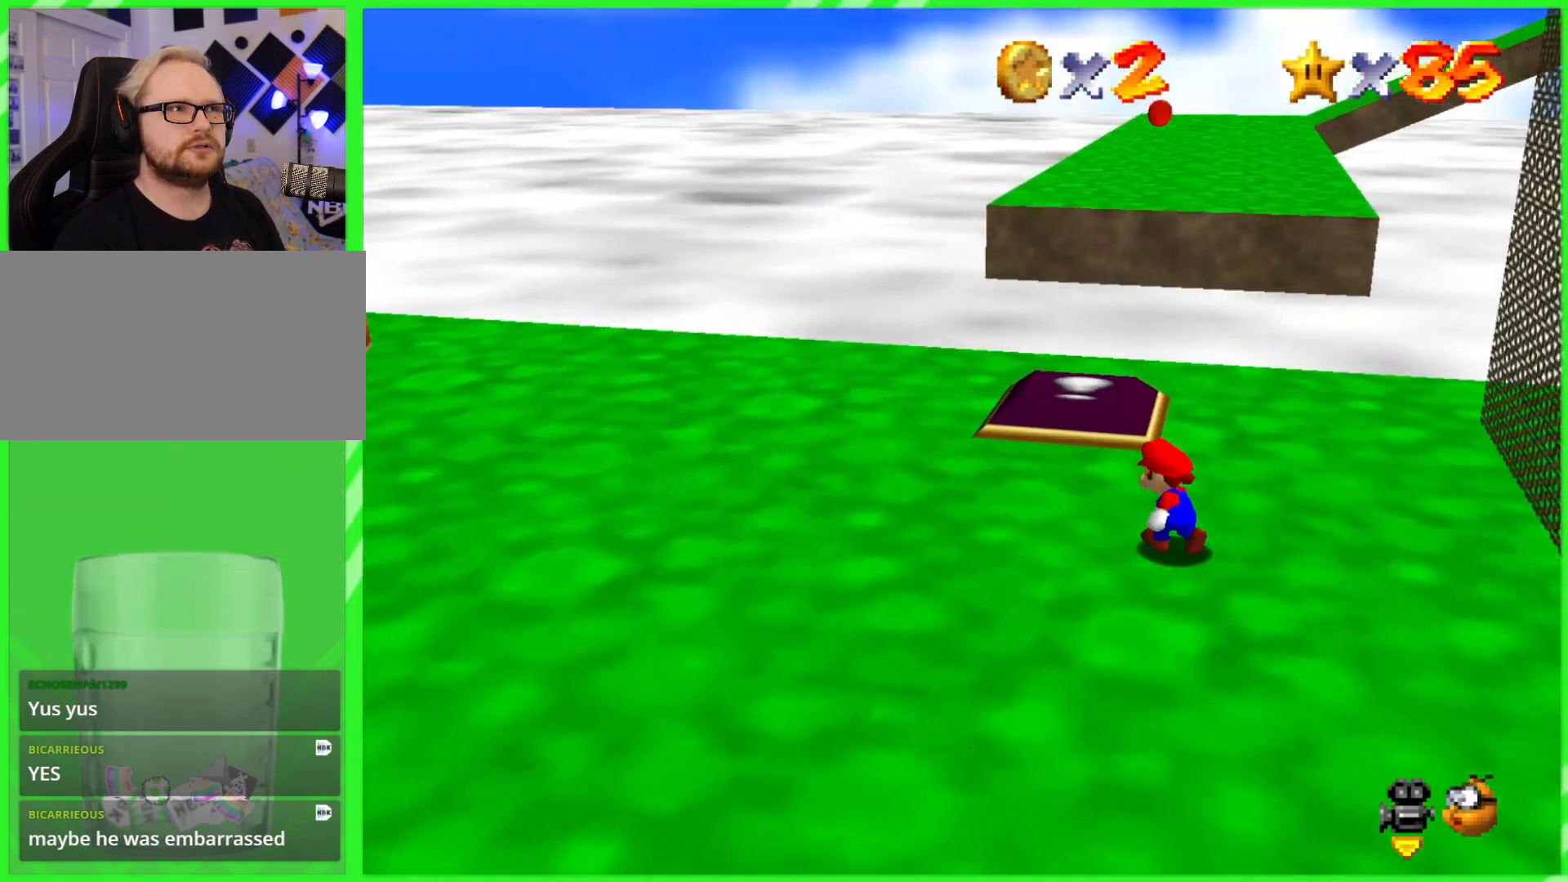
{"buttons": [], "left_stick": "center", "events": [[200, "left_stick", "up"], [433, "left_stick", "center"]]}
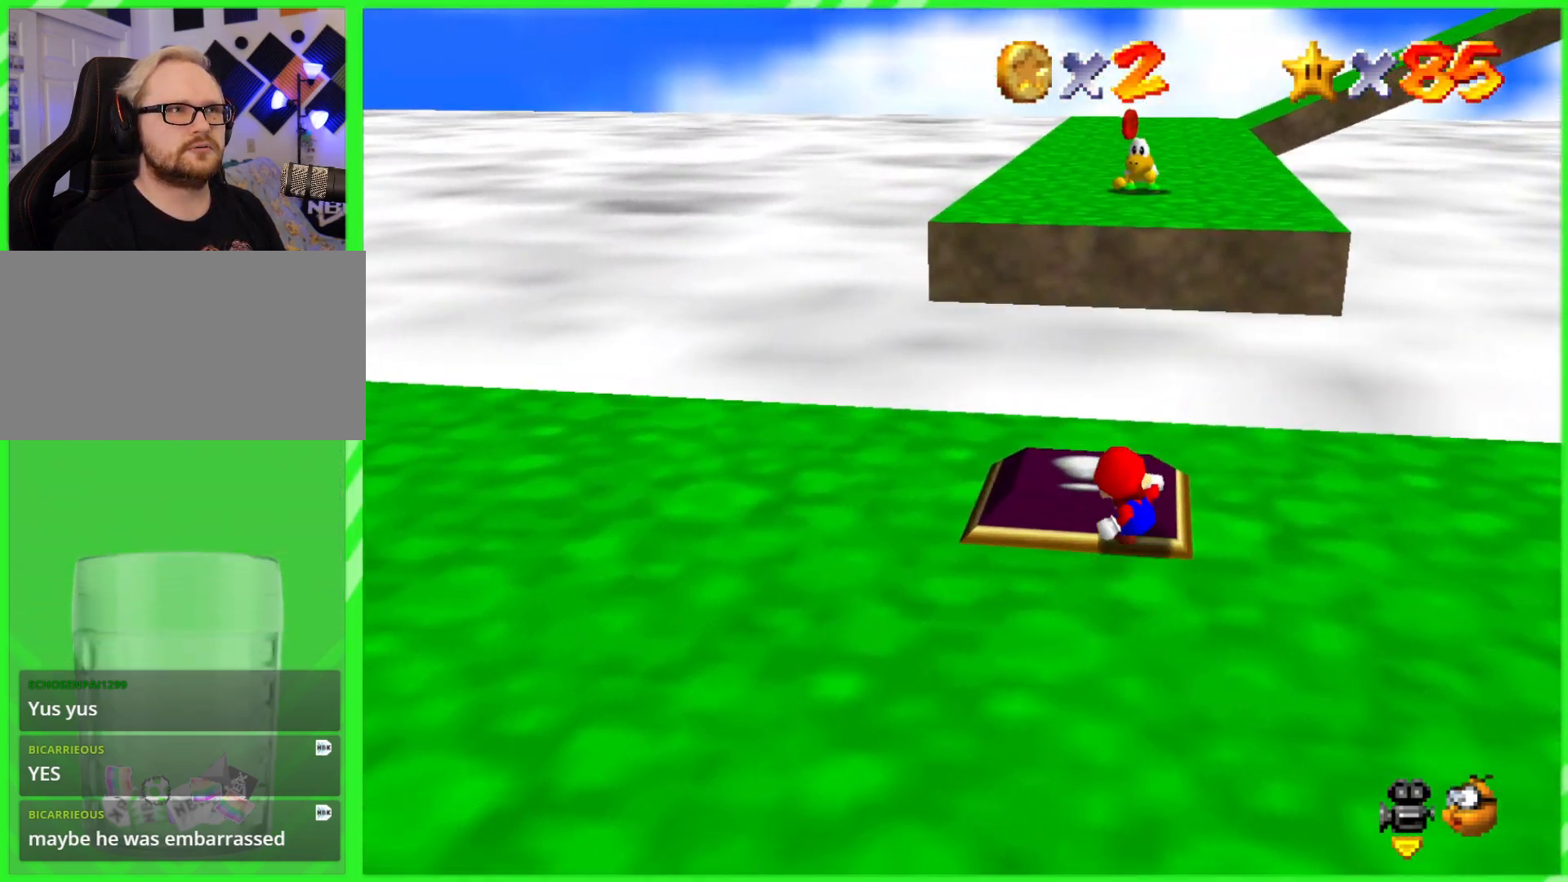
{"buttons": [], "left_stick": "center", "events": []}
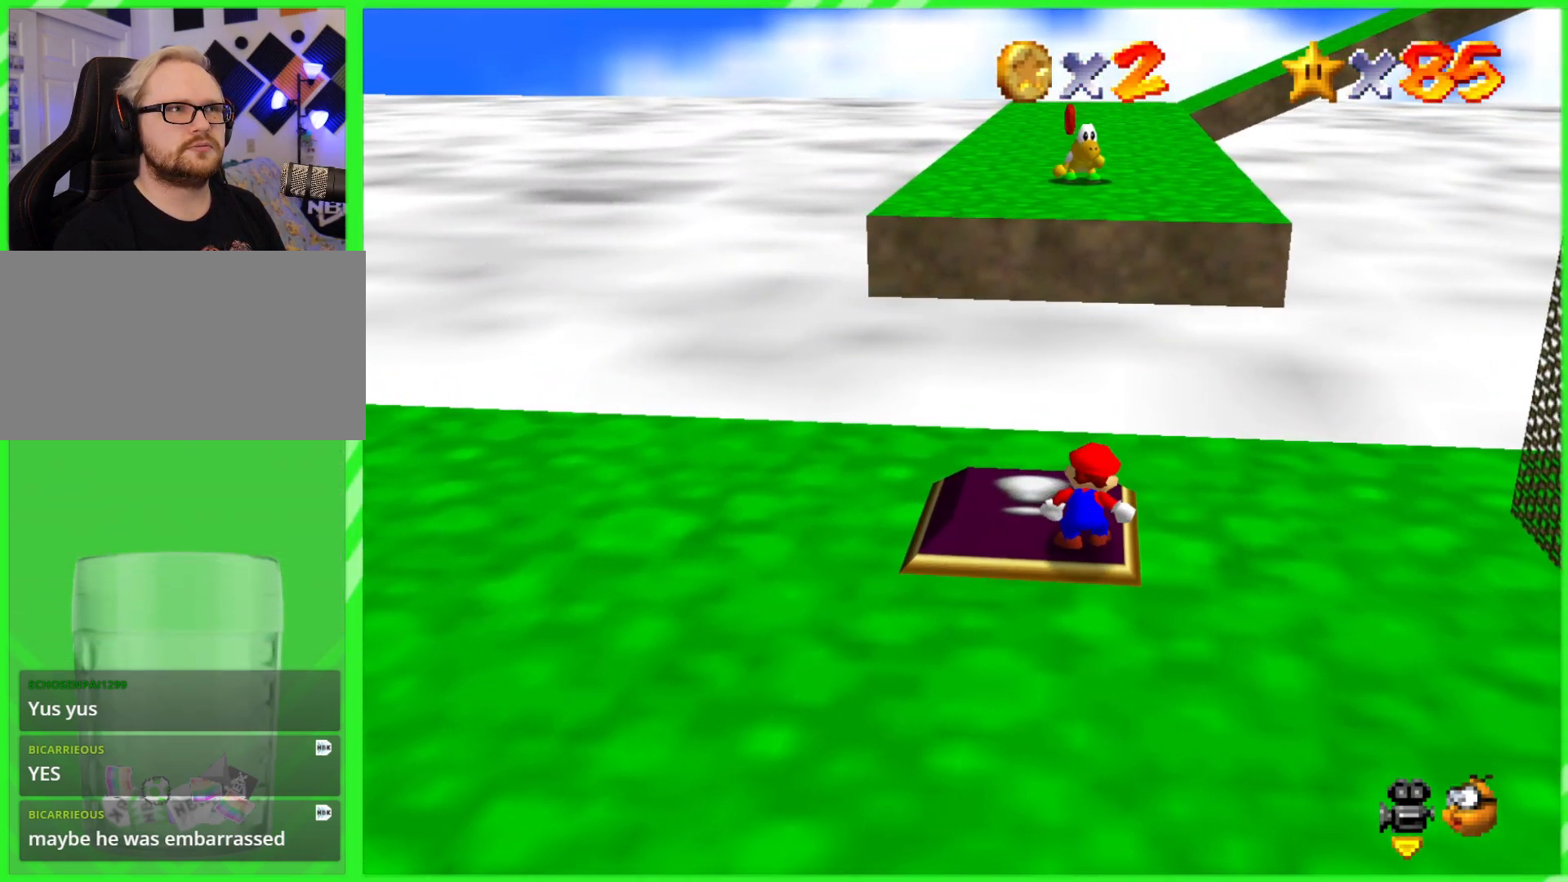
{"buttons": [], "left_stick": "center", "events": [[133, "left_stick", "up"], [333, "left_stick", "center"]]}
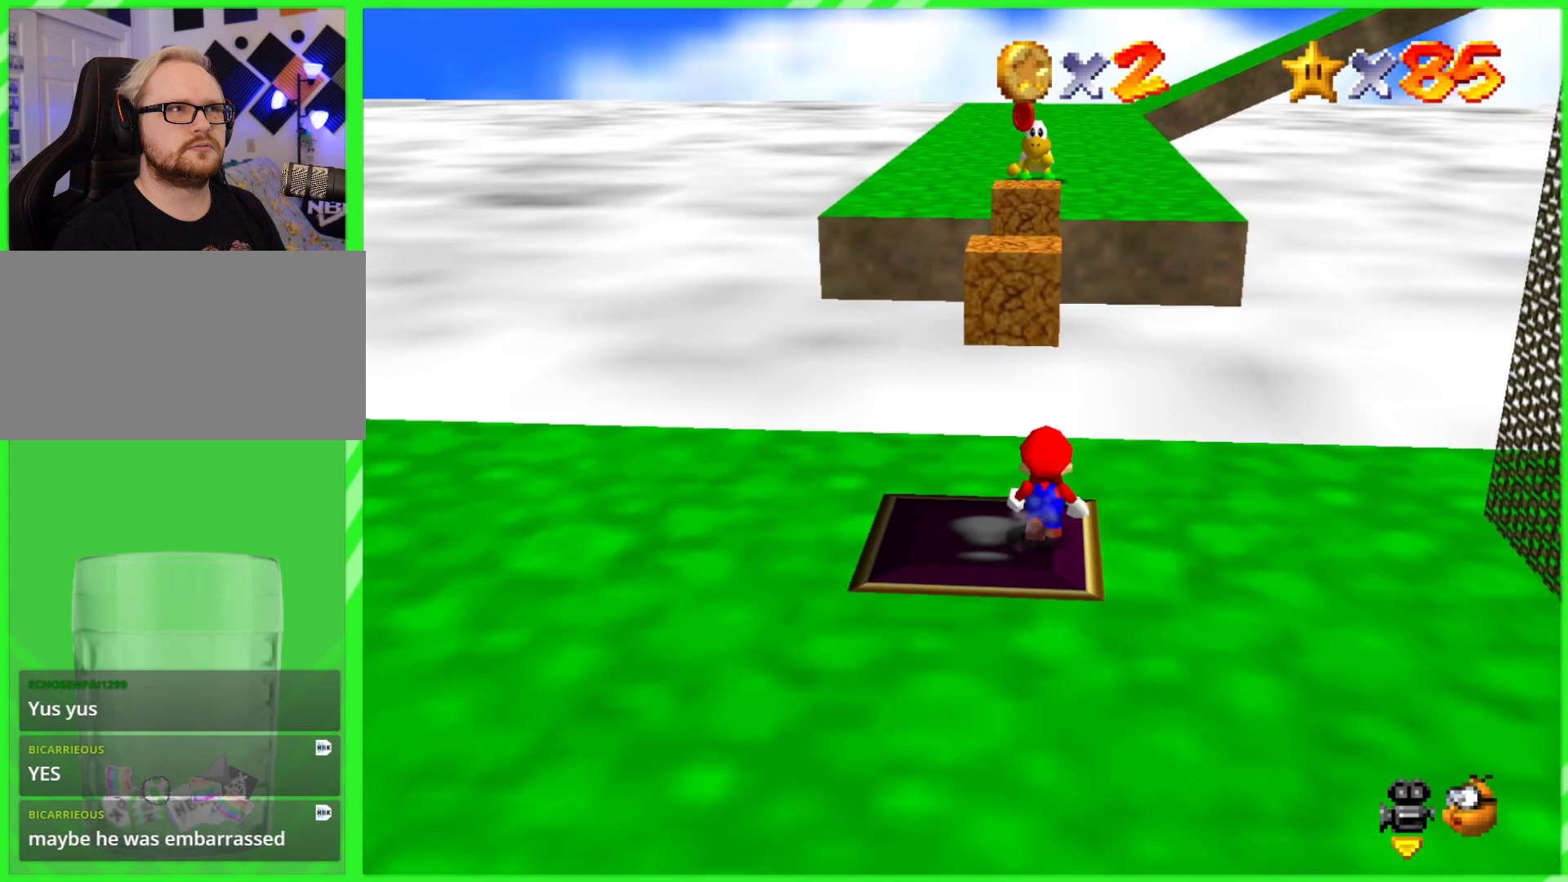
{"buttons": [], "left_stick": "up-left", "events": [[367, "left_stick", "up-left"]]}
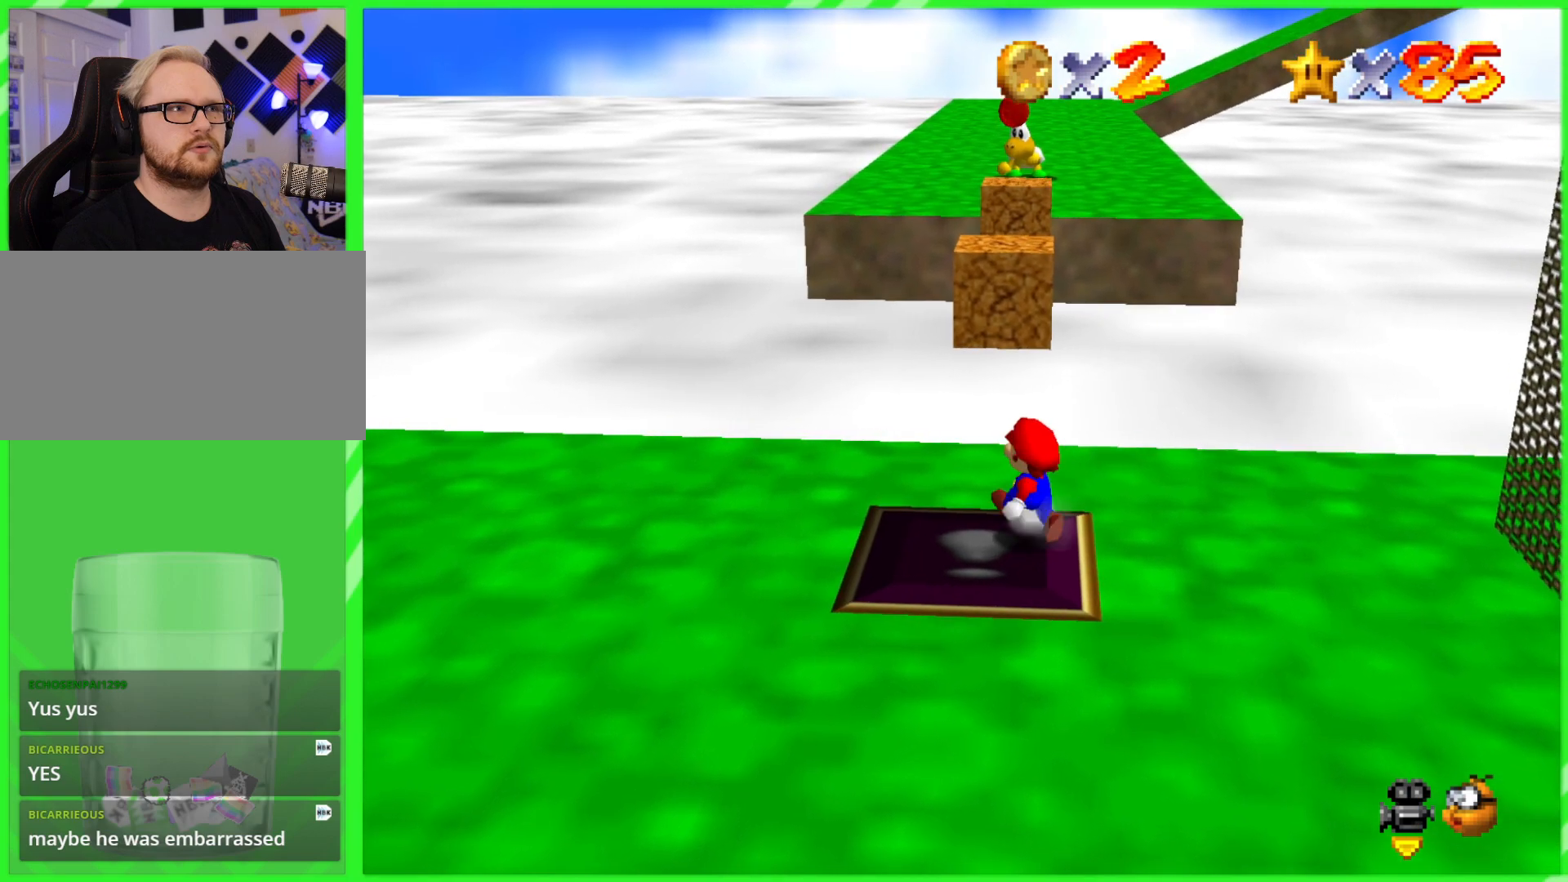
{"buttons": [], "left_stick": "up", "events": [[117, "left_stick", "up"]]}
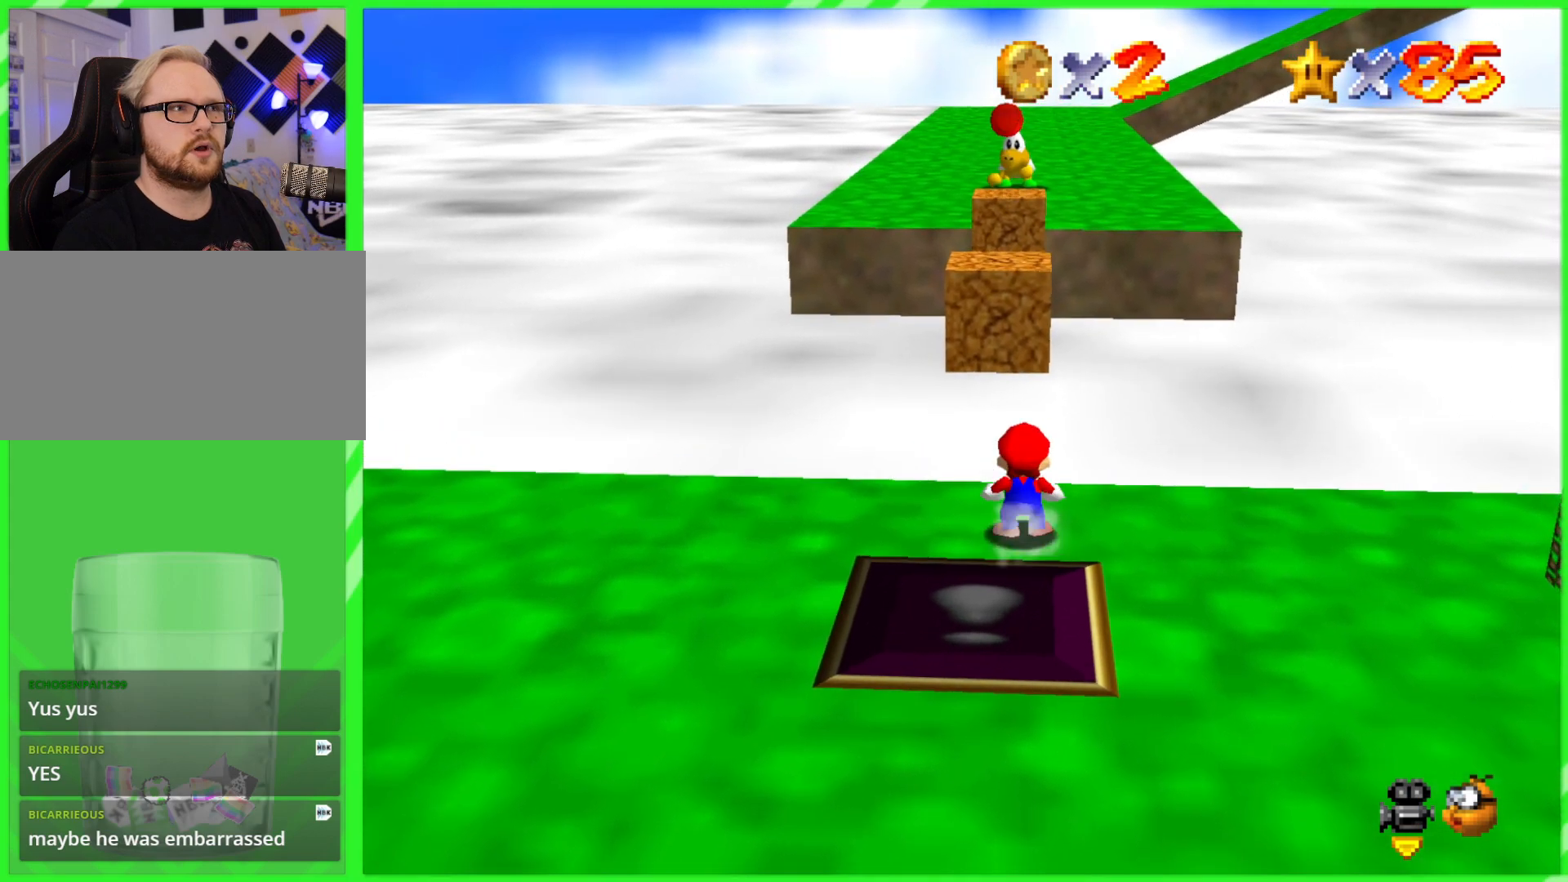
{"buttons": [], "left_stick": "up", "events": [[50, "A", "down"], [250, "A", "up"]]}
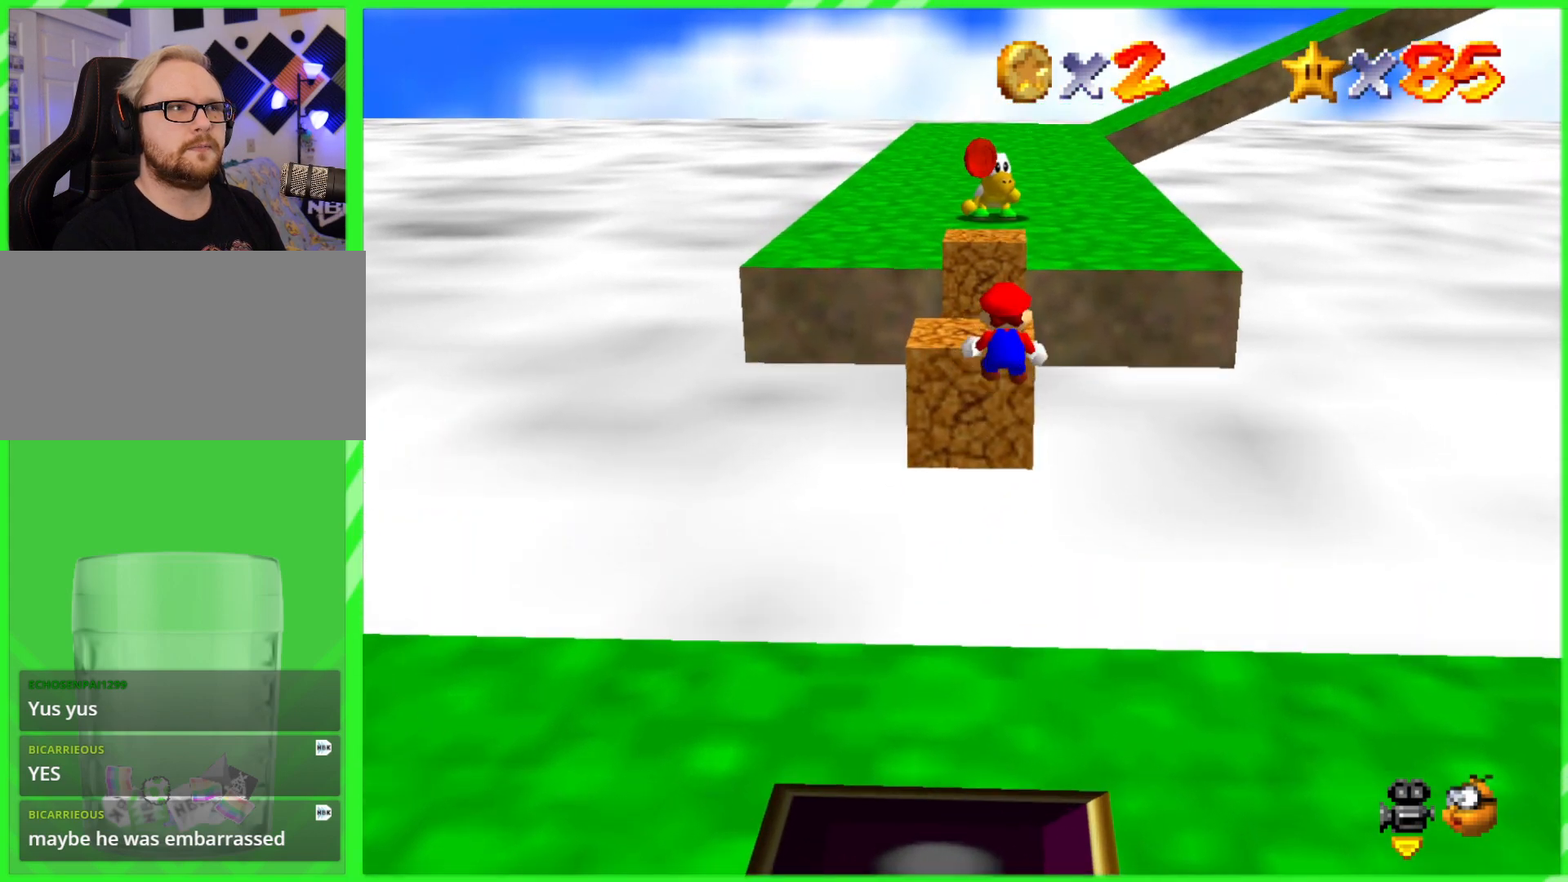
{"buttons": [], "left_stick": "center", "events": [[100, "left_stick", "down-left"], [250, "left_stick", "up-left"], [333, "left_stick", "up"], [450, "left_stick", "center"]]}
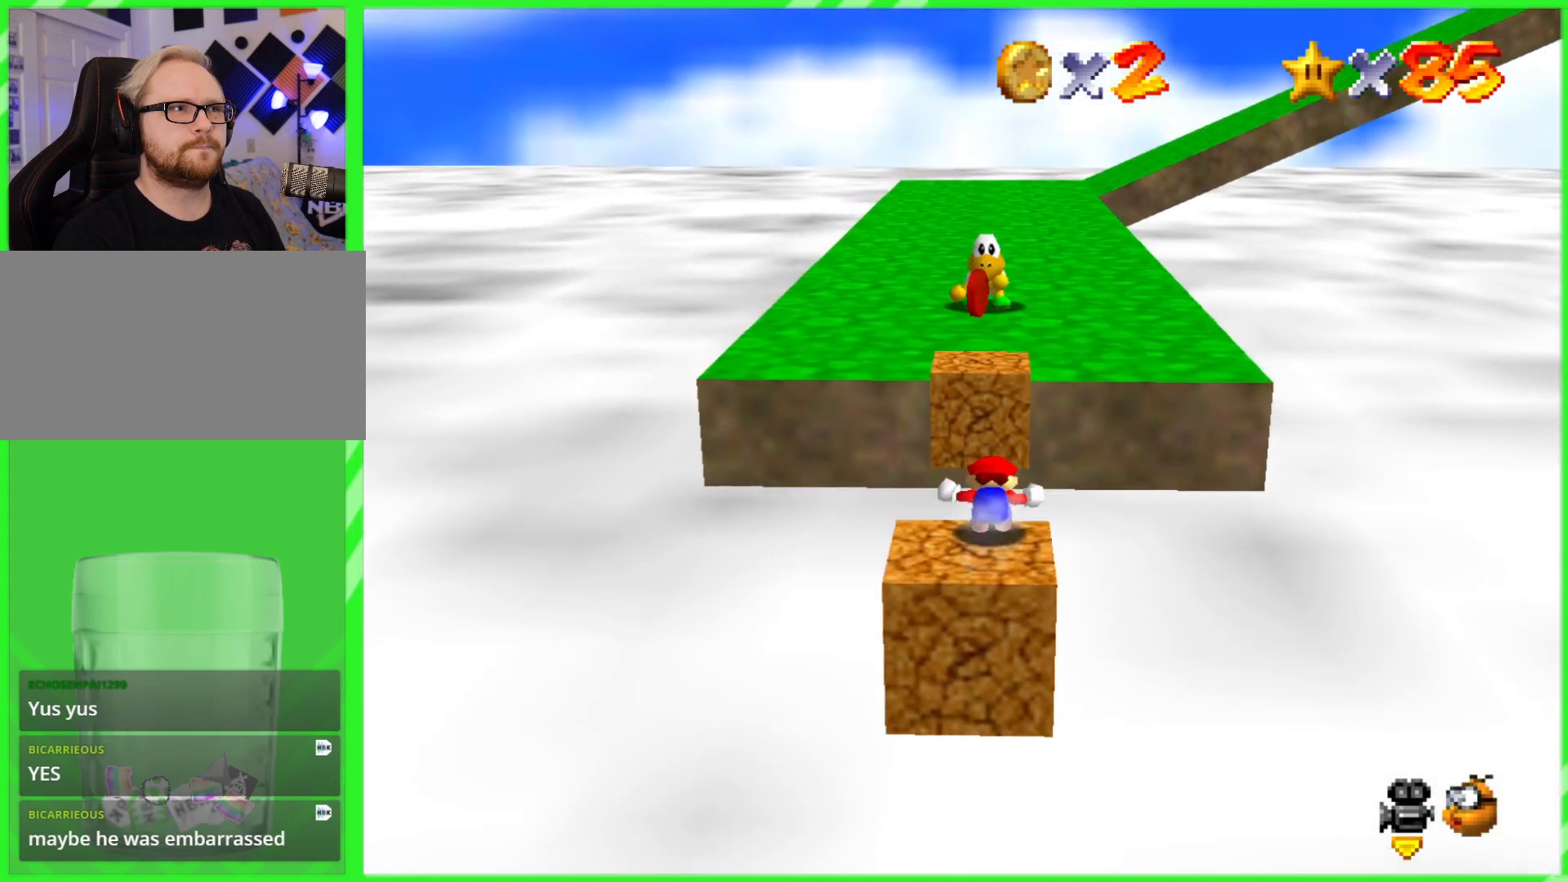
{"buttons": ["A"], "left_stick": "up", "events": [[100, "left_stick", "up"], [133, "A", "down"]]}
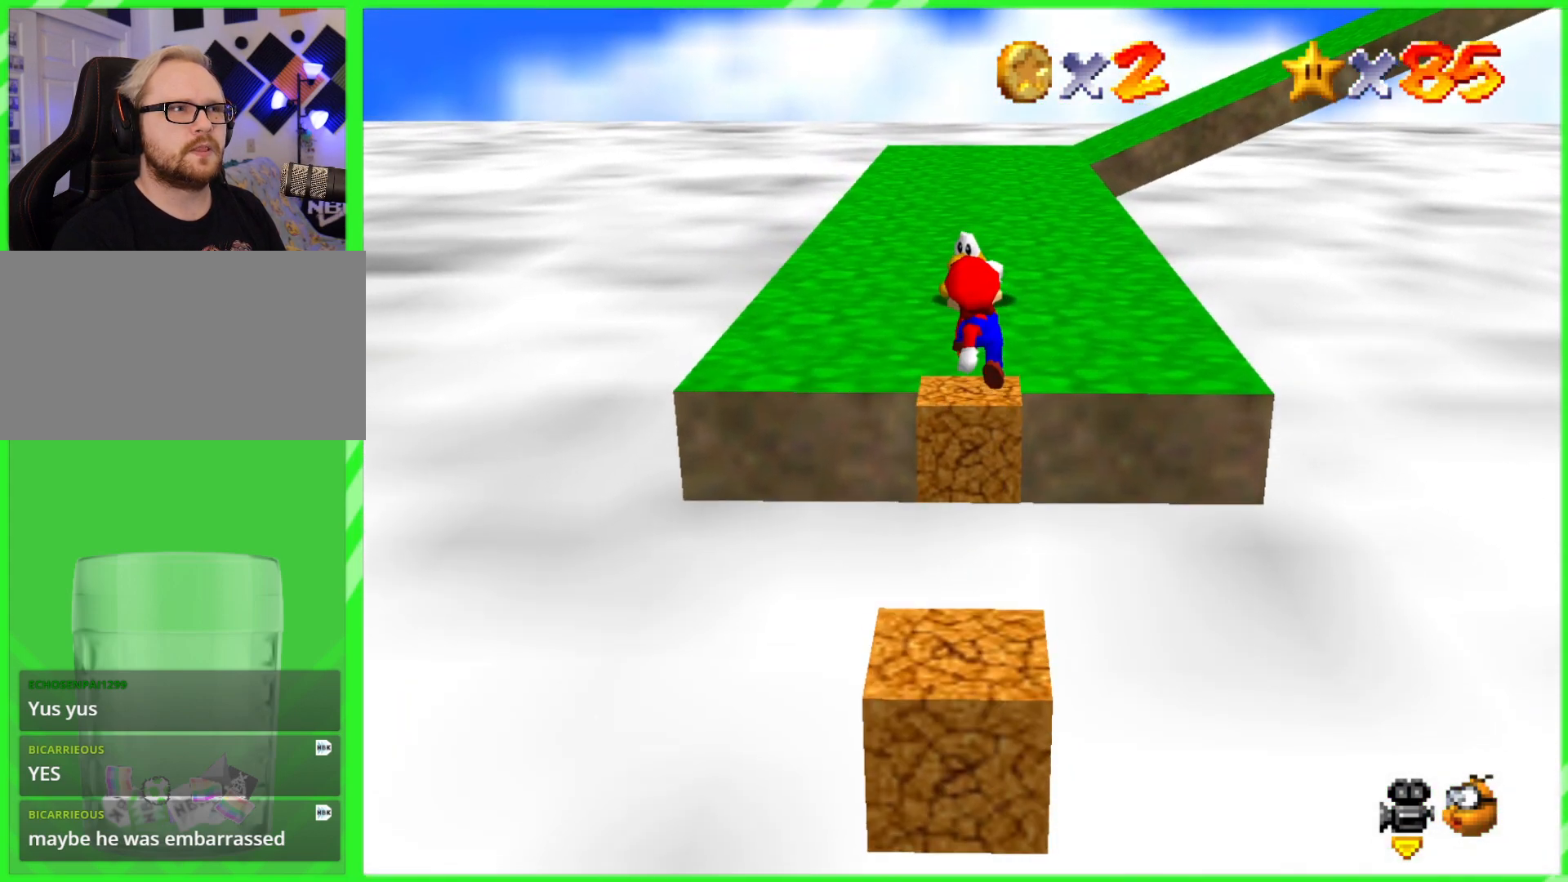
{"buttons": ["A", "B"], "left_stick": "down", "events": [[17, "left_stick", "down"], [400, "B", "down"]]}
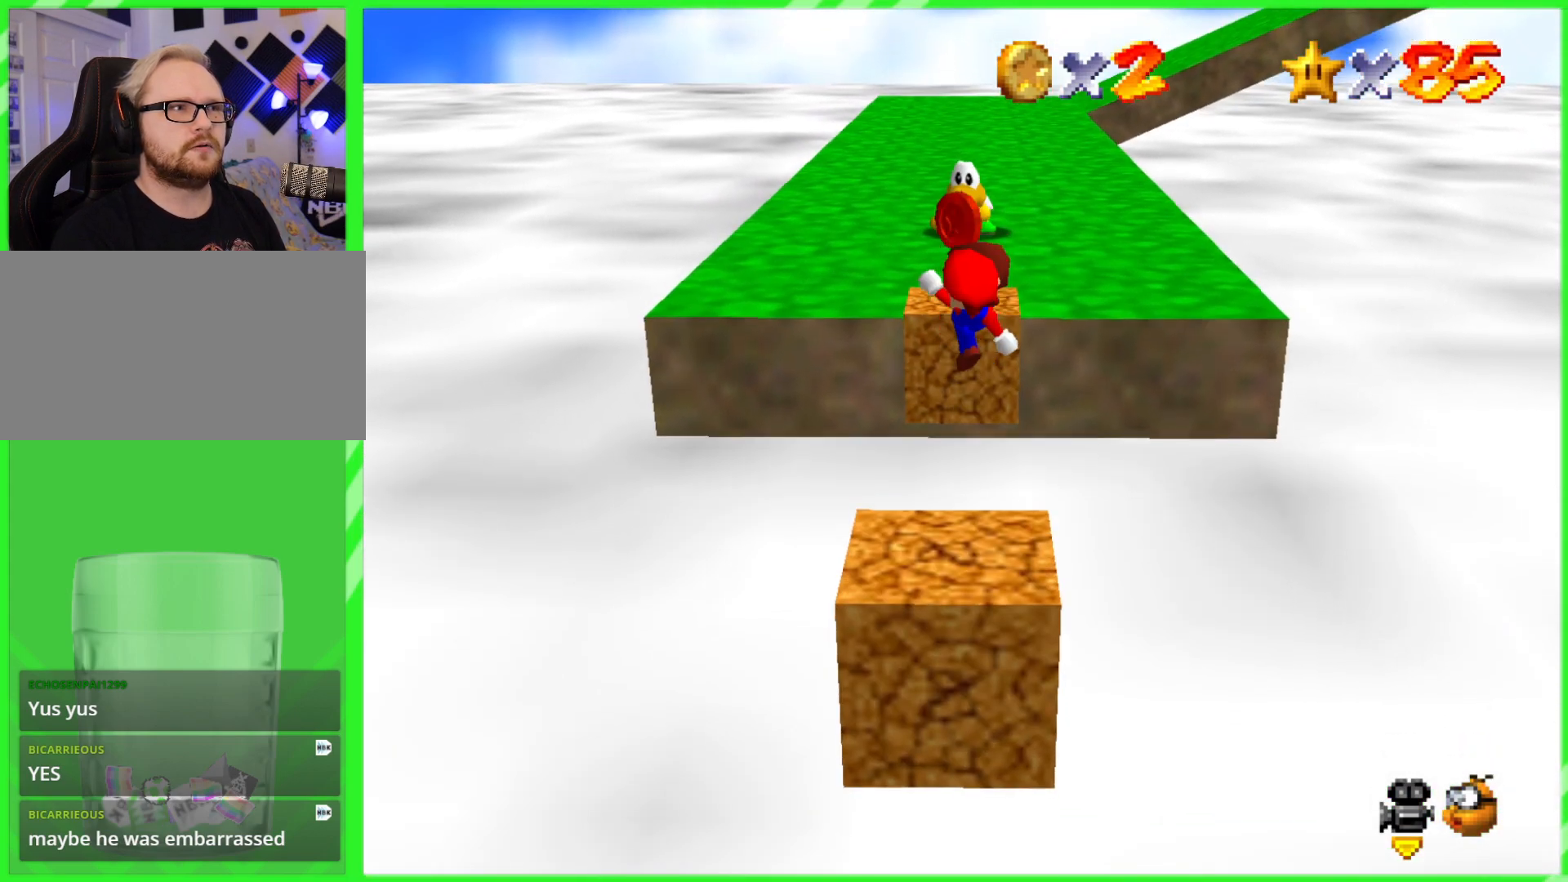
{"buttons": [], "left_stick": "down", "events": [[450, "B", "up"], [483, "A", "up"]]}
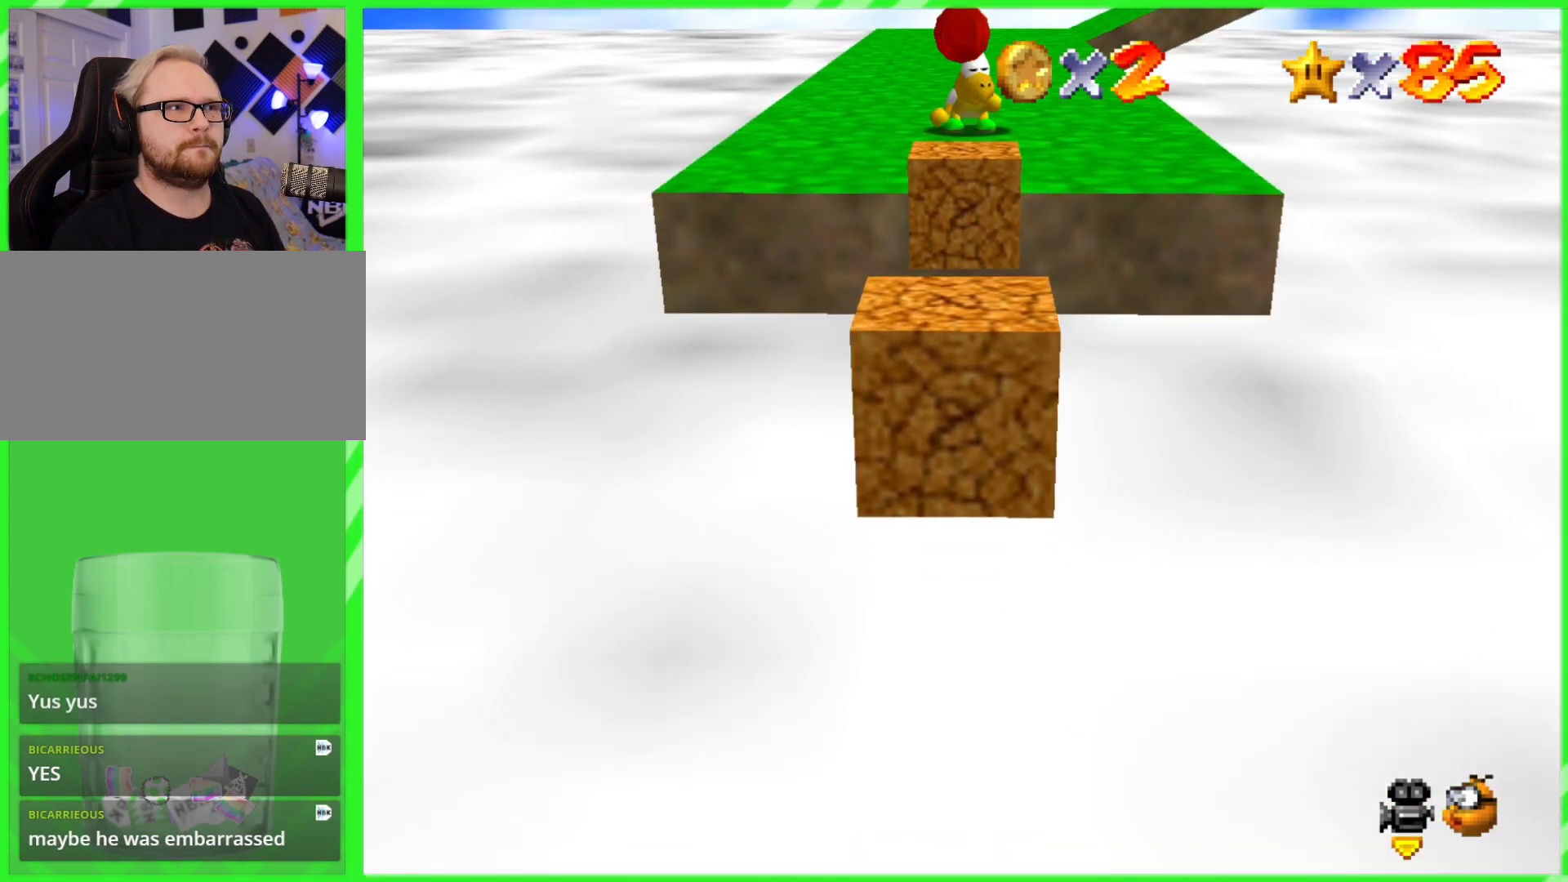
{"buttons": [], "left_stick": "center", "events": [[17, "left_stick", "center"]]}